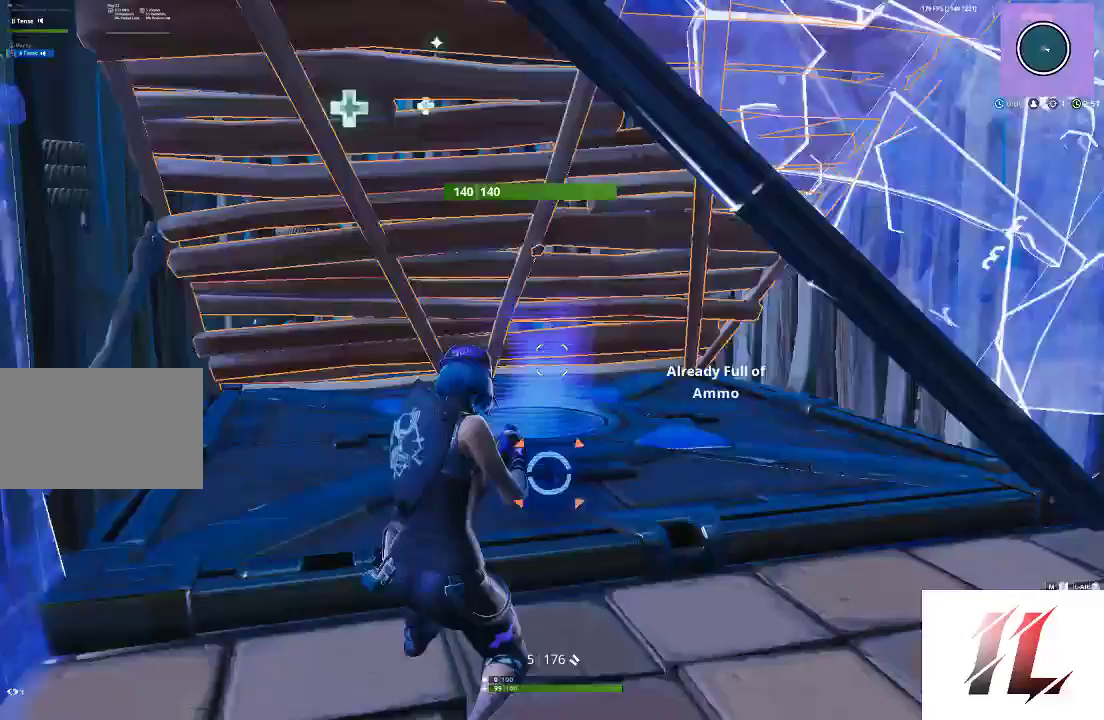
Gameplay with keyboard and mouse; each line is a JSON object with the keys and mouse buttons held at the frame after it. "events" lists presses ("down") and releases ("up") of "1", "2", "3", "4", "5", "a", "alt", "c", "caps_lock", "ctrl", "d", "e", "f", "g", "q", "r", "s", "shift", "space", "t", "tab", "v", "w", "x", "z", "mouse_left", "mouse_wheel" and "mouse_right" between this image and that frame as [ms after this image, input, new state], when the widget could be followed in between. "mouse_left", "mouse_wheel", "mouse_right" = the "left", "wheel", "right" buttons of the "mouse" list. No other keys are recorded. "wheel" means that the mouse wheel is clicked or scrolled. Not read: mouse_move.
{"keys": [], "mouse": [], "events": []}
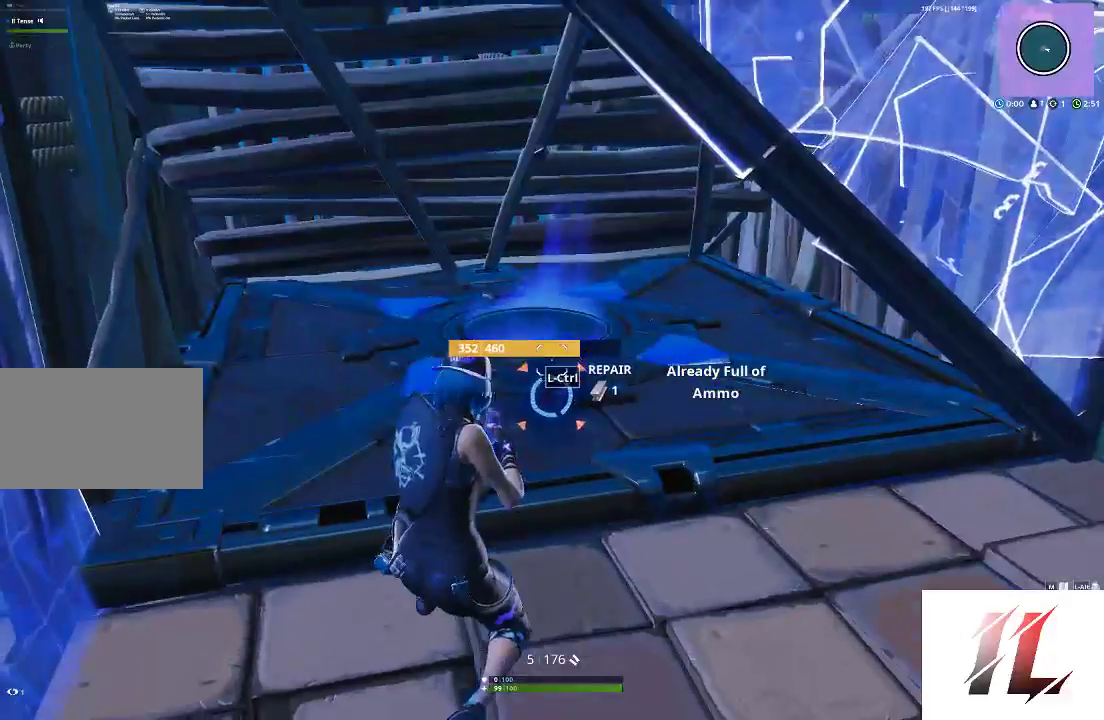
{"keys": [], "mouse": [], "events": []}
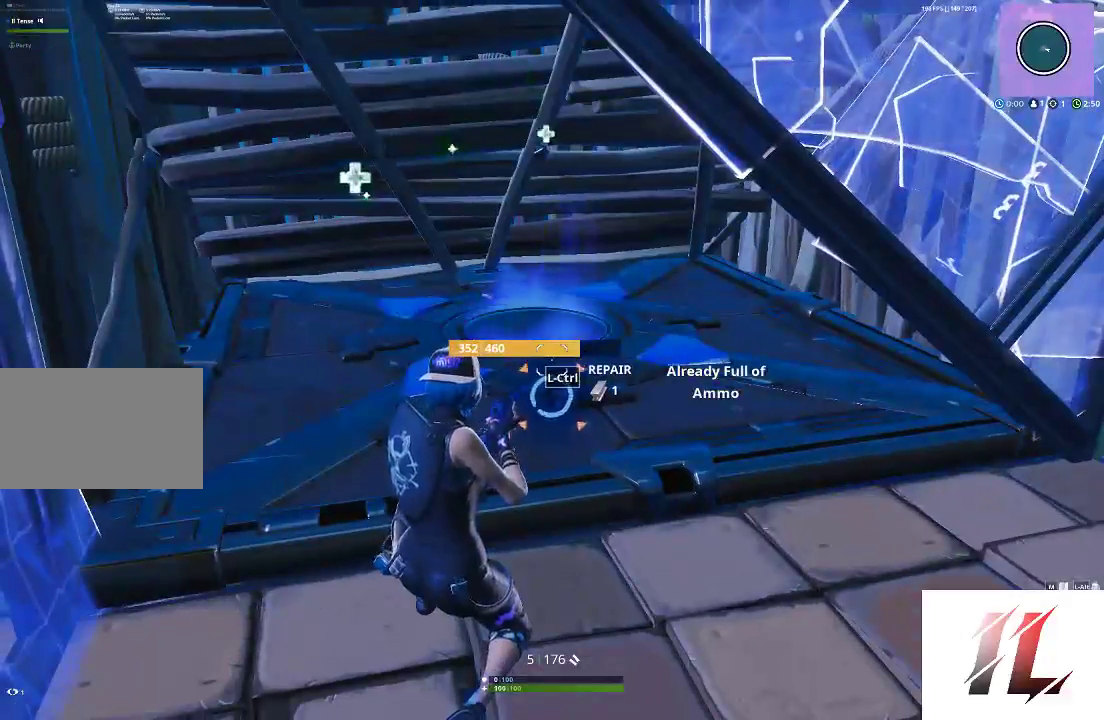
{"keys": [], "mouse": [], "events": []}
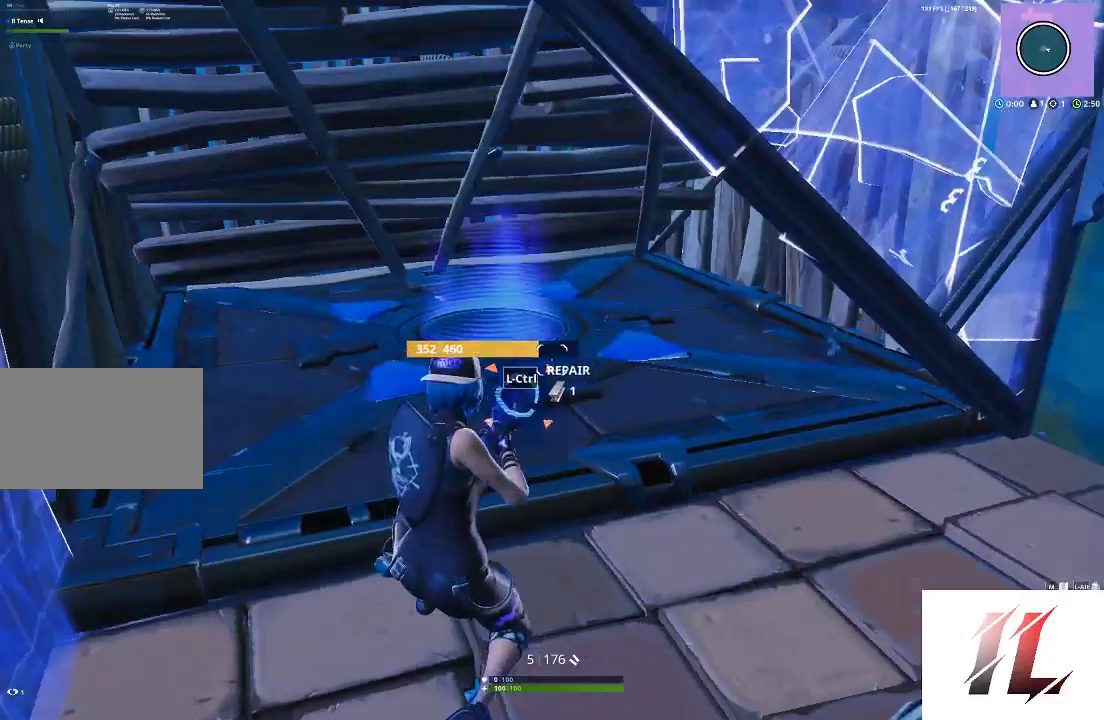
{"keys": ["e"], "mouse": [], "events": [[400, "e", "down"]]}
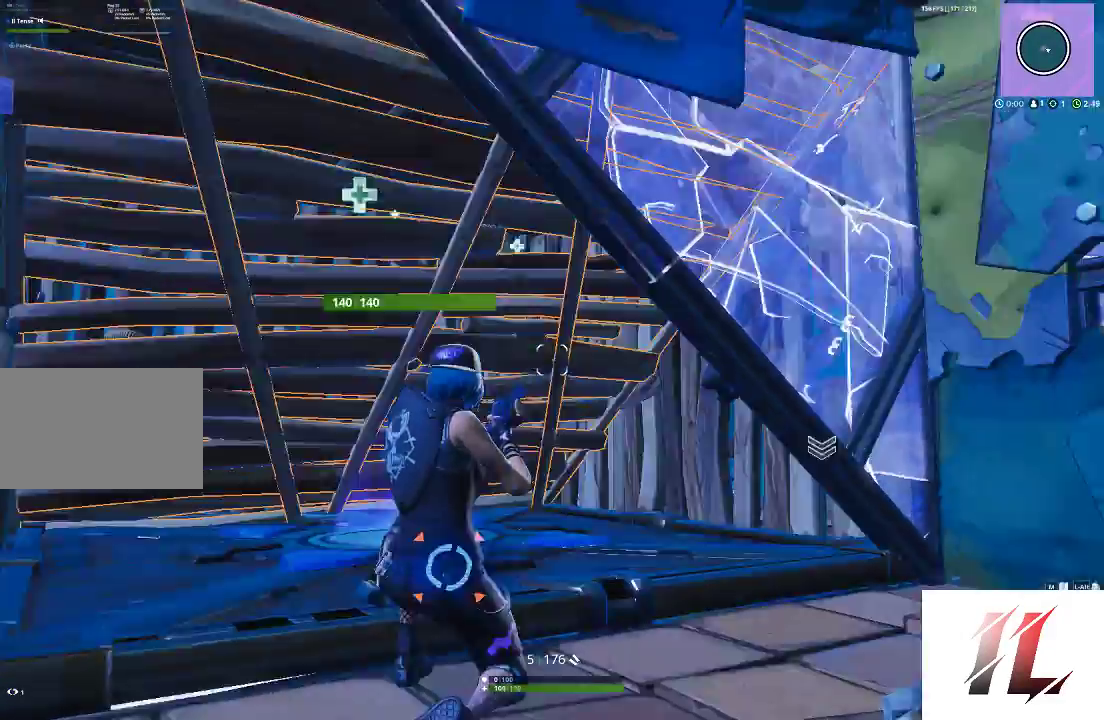
{"keys": [], "mouse": [], "events": [[33, "e", "up"], [133, "e", "down"], [300, "e", "up"]]}
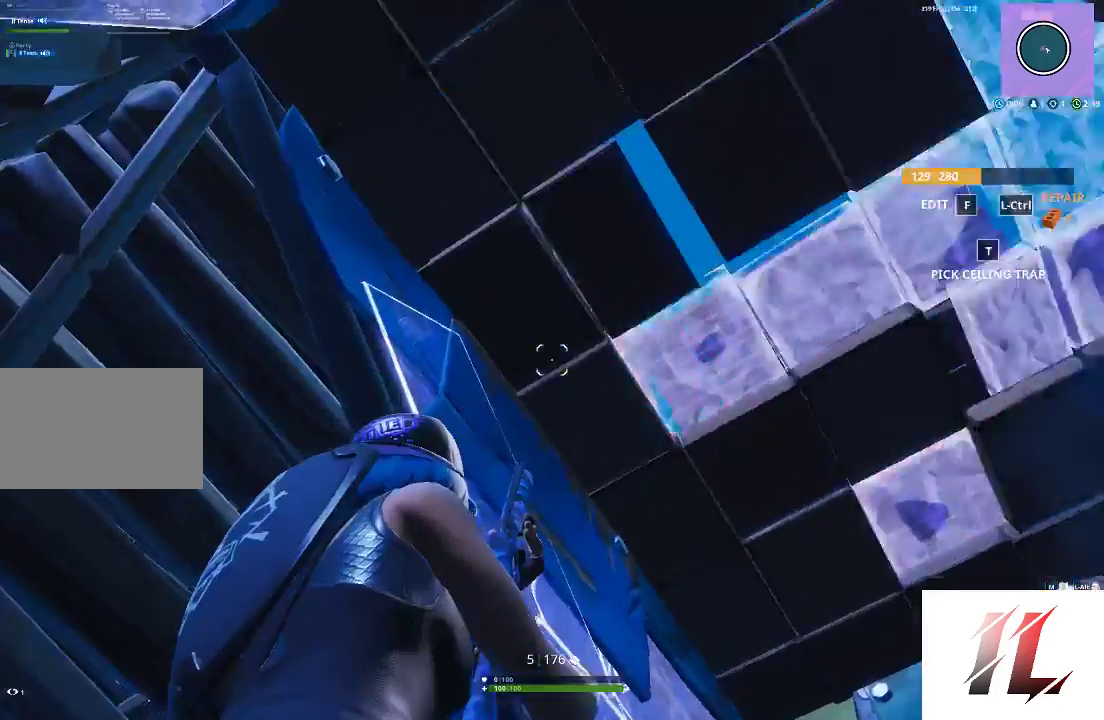
{"keys": ["z"], "mouse": ["left"], "events": [[133, "v", "down"], [167, "mouse_left", "down"], [267, "v", "up"], [367, "v", "down"], [467, "z", "down"], [500, "v", "up"]]}
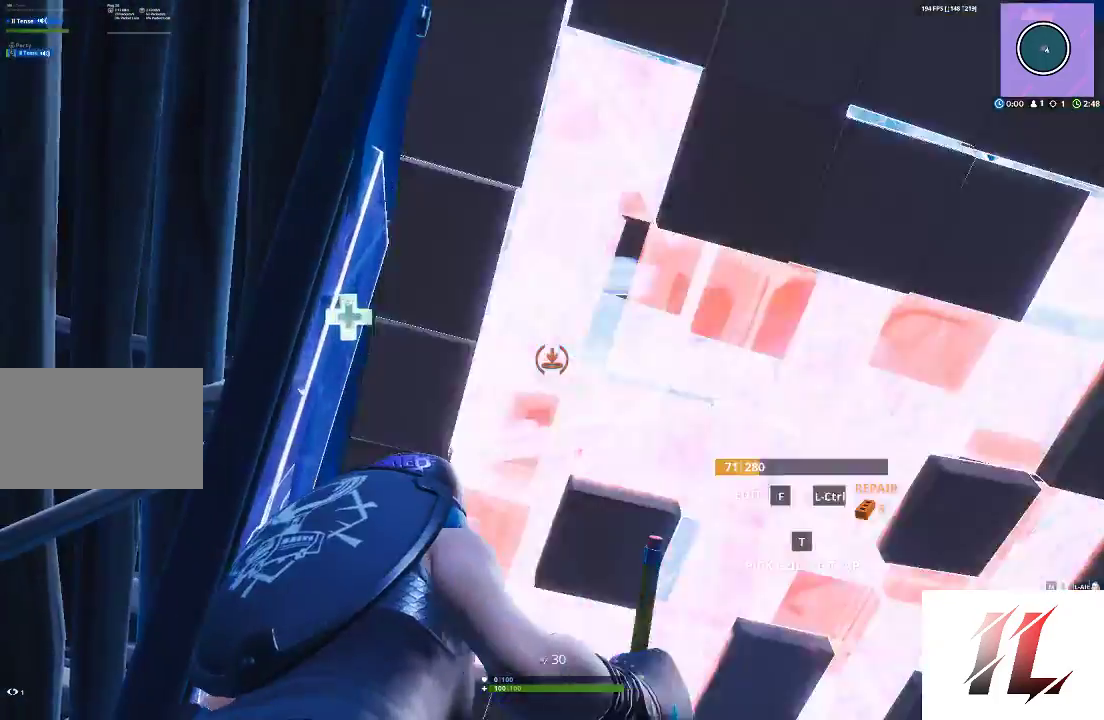
{"keys": [], "mouse": ["left"], "events": [[100, "v", "down"], [133, "z", "up"], [233, "v", "up"], [300, "z", "down"], [333, "z", "up"]]}
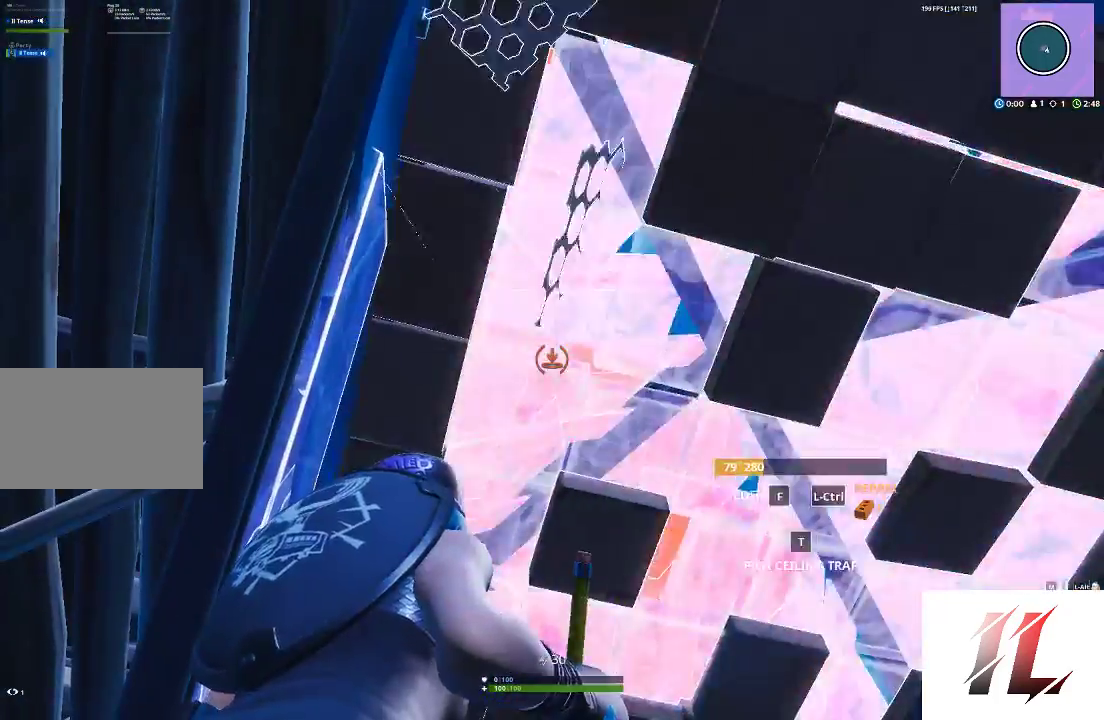
{"keys": ["v"], "mouse": ["left"], "events": [[67, "v", "down"], [200, "v", "up"], [500, "v", "down"]]}
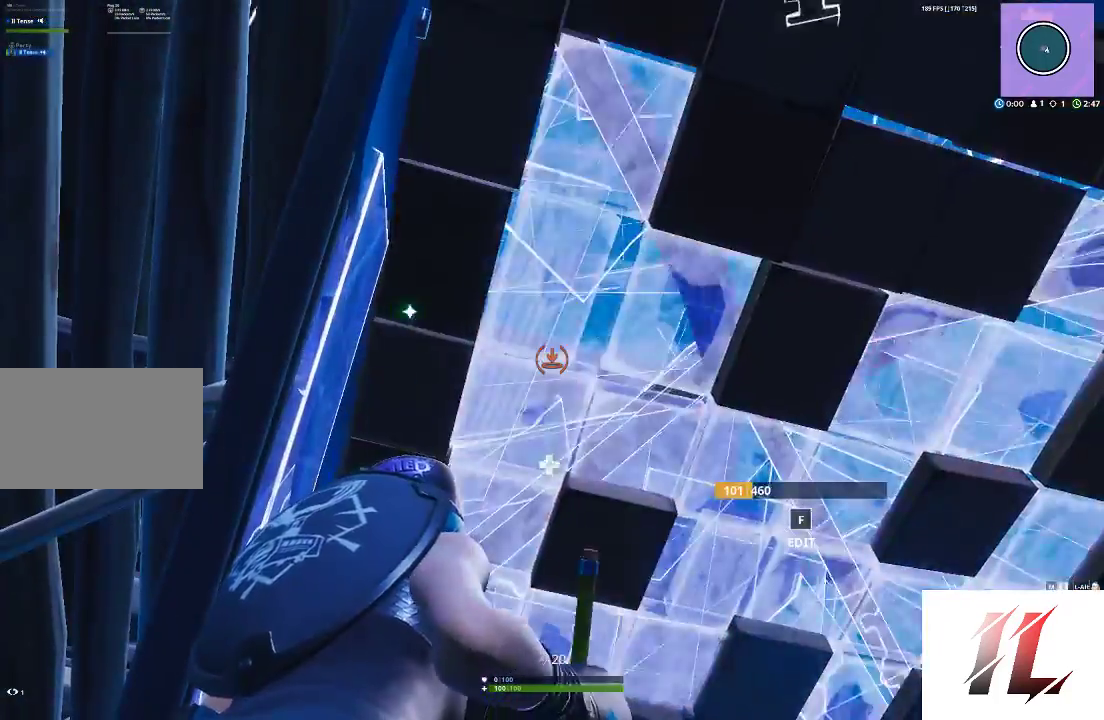
{"keys": ["a"], "mouse": [], "events": [[100, "v", "up"], [233, "a", "down"], [267, "3", "down"], [267, "mouse_left", "up"], [400, "3", "up"]]}
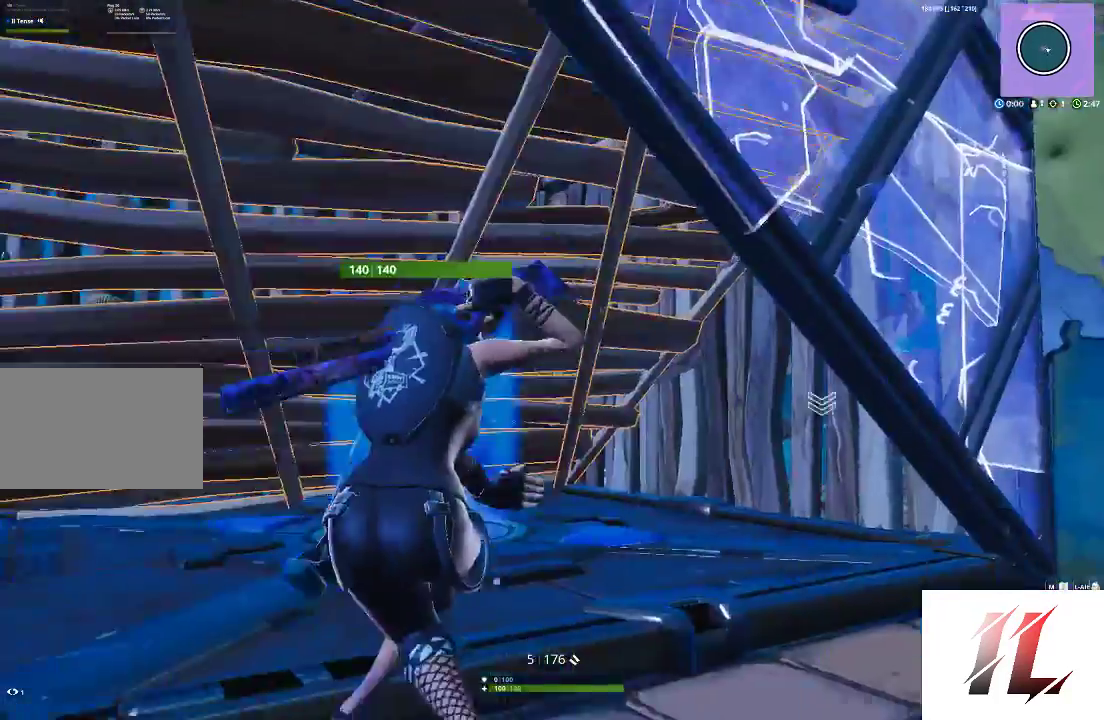
{"keys": ["a", "w"], "mouse": ["right"], "events": [[100, "w", "down"], [400, "f", "down"], [467, "f", "up"], [467, "mouse_right", "down"]]}
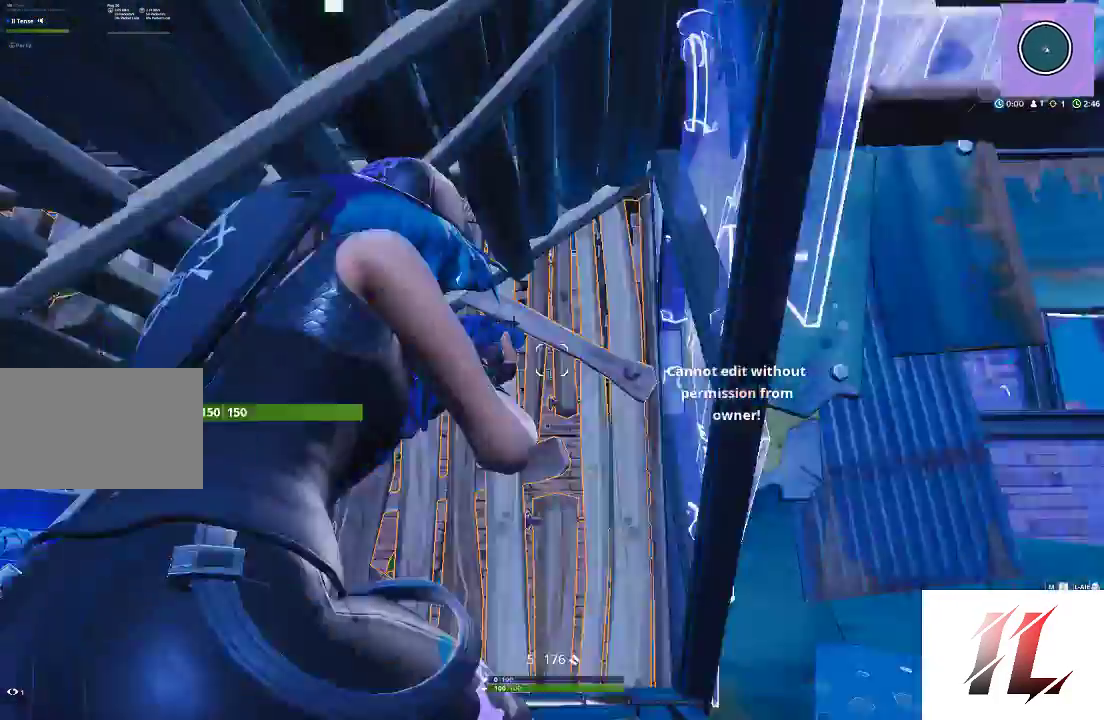
{"keys": ["w"], "mouse": [], "events": [[33, "f", "down"], [67, "mouse_right", "up"], [167, "f", "up"], [267, "a", "up"]]}
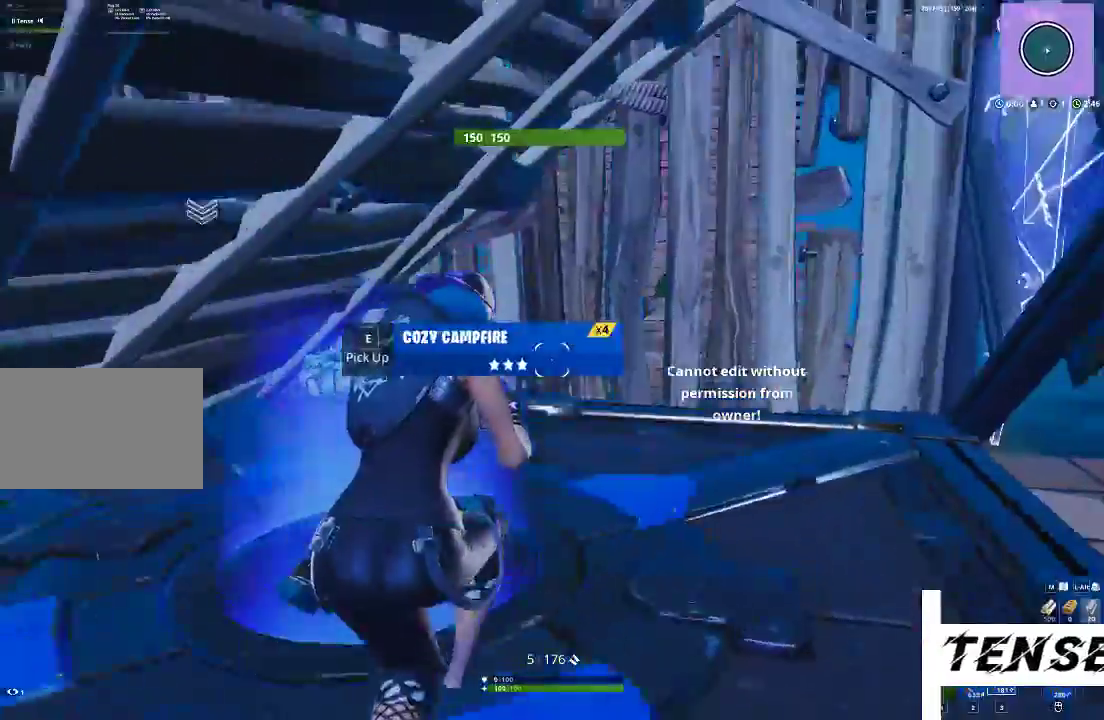
{"keys": ["shift"], "mouse": [], "events": [[133, "shift", "down"], [267, "1", "down"], [367, "1", "up"], [500, "w", "up"]]}
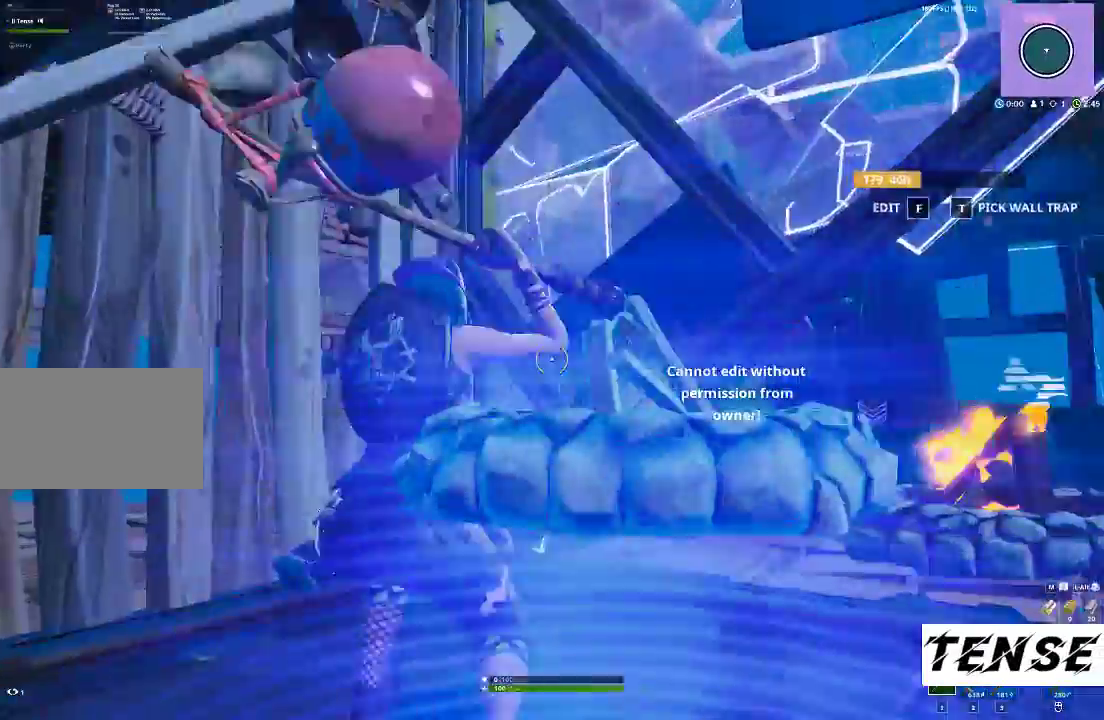
{"keys": ["s"], "mouse": ["left"], "events": [[67, "shift", "up"], [100, "d", "down"], [133, "d", "up"], [133, "mouse_left", "down"], [200, "a", "down"], [300, "s", "down"], [367, "a", "up"]]}
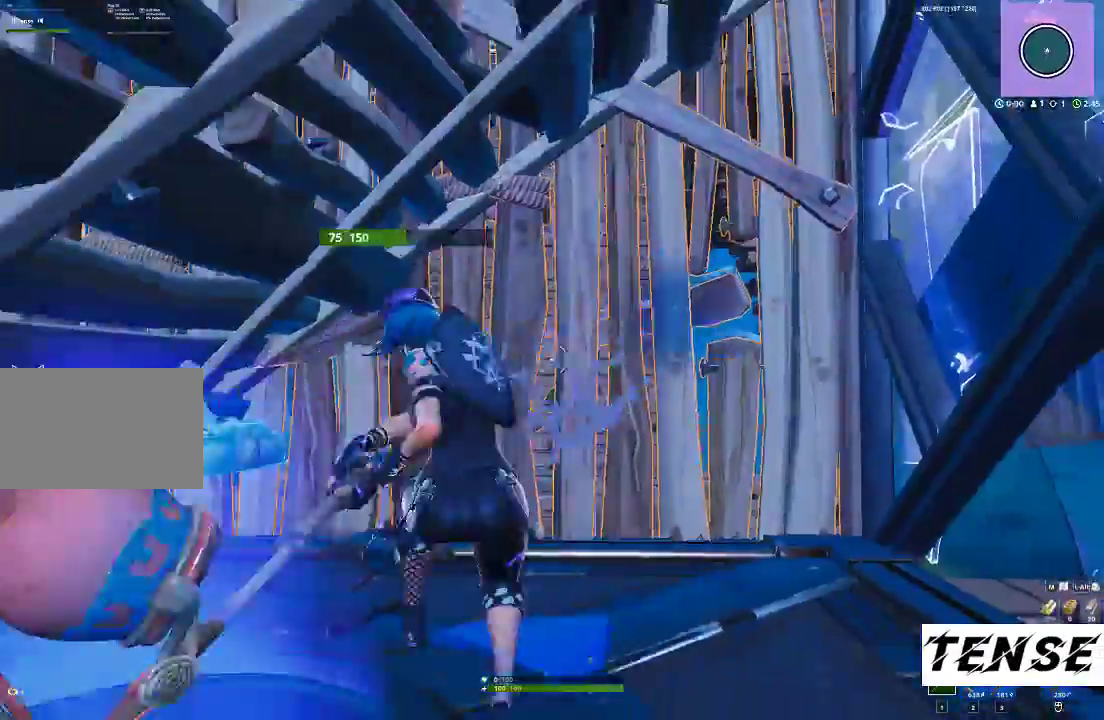
{"keys": [], "mouse": ["left"], "events": [[67, "space", "down"], [167, "a", "down"], [167, "space", "up"], [267, "s", "up"], [367, "a", "up"]]}
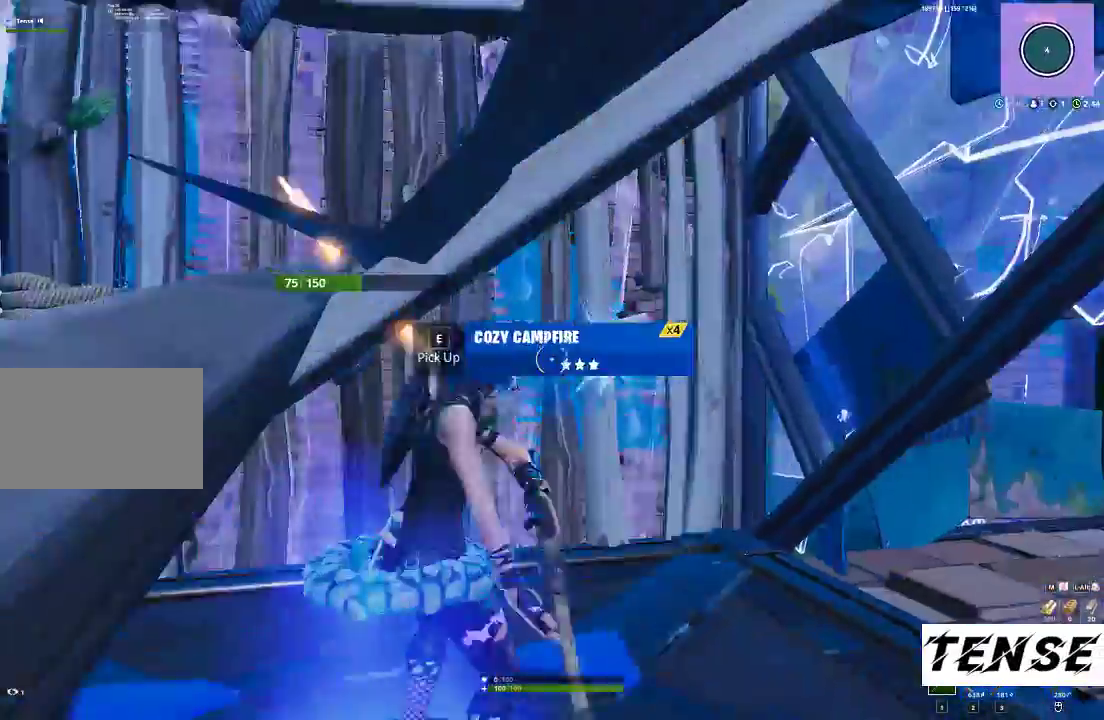
{"keys": ["a"], "mouse": [], "events": [[133, "3", "down"], [133, "mouse_left", "up"], [233, "3", "up"], [267, "a", "down"], [367, "e", "down"], [467, "e", "up"]]}
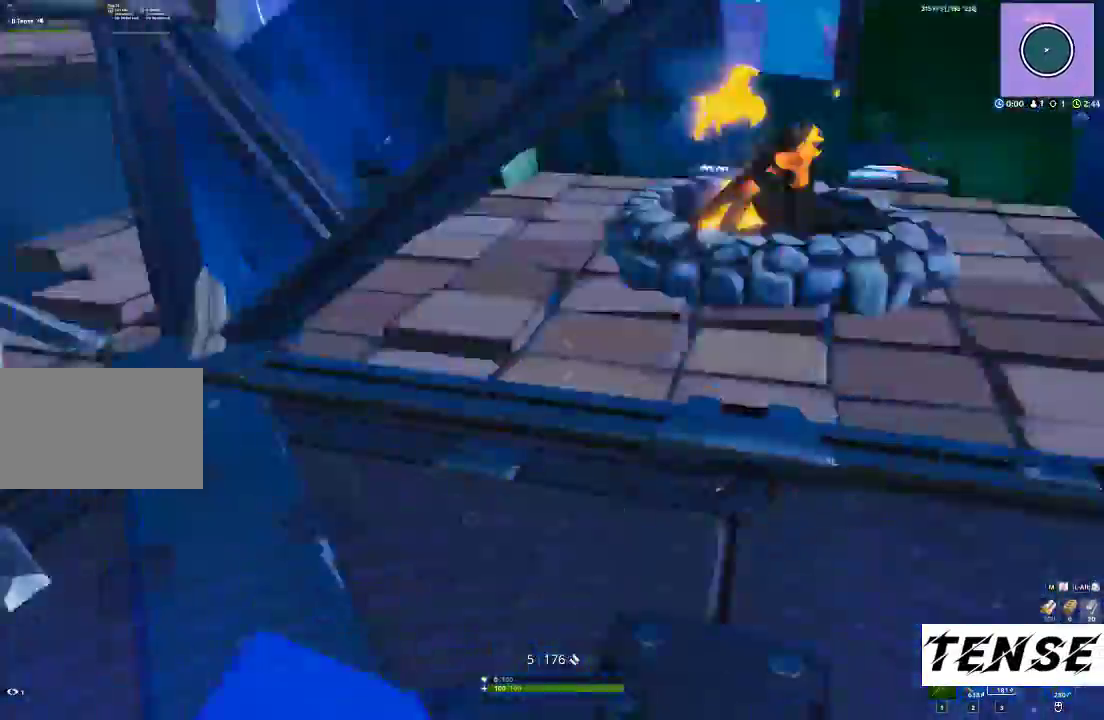
{"keys": ["d"], "mouse": ["right"], "events": [[100, "a", "up"], [133, "c", "down"], [233, "c", "up"], [333, "mouse_right", "down"], [433, "d", "down"]]}
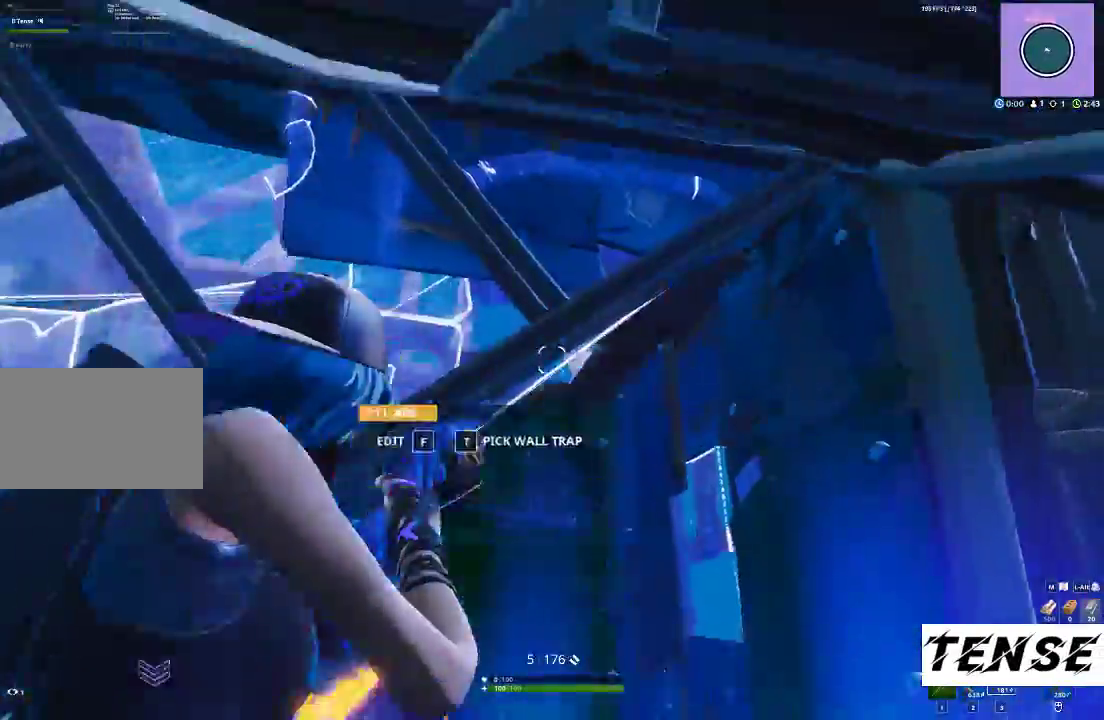
{"keys": ["d", "w"], "mouse": [], "events": [[167, "mouse_right", "up"], [433, "w", "down"]]}
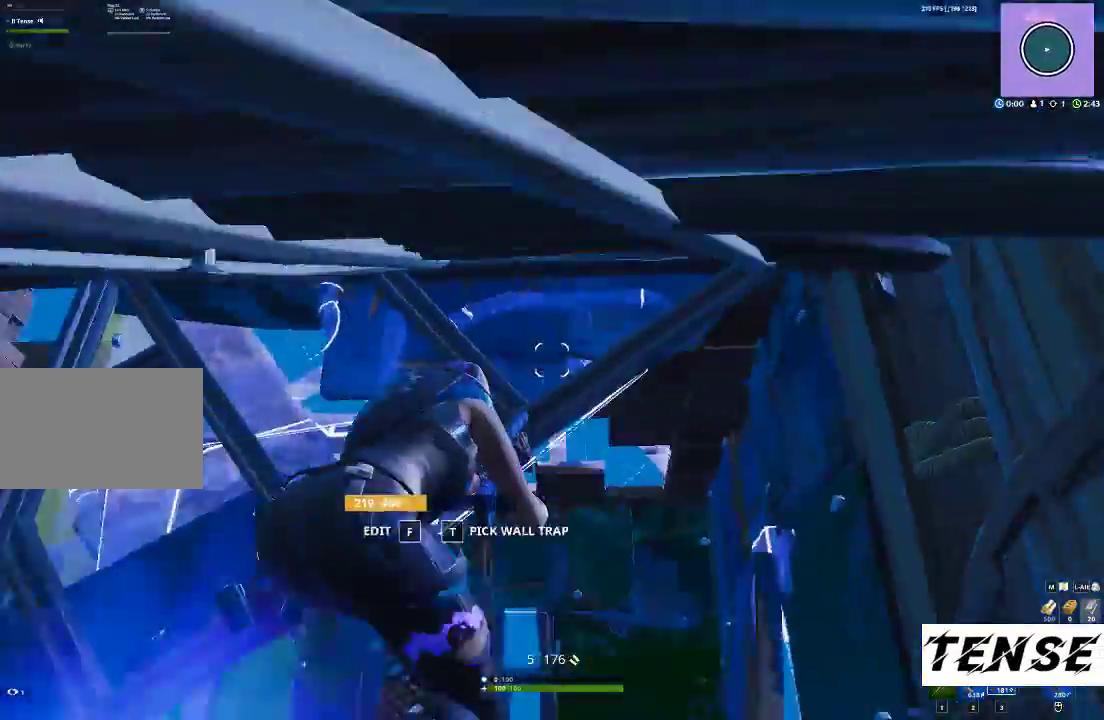
{"keys": ["d", "w"], "mouse": [], "events": []}
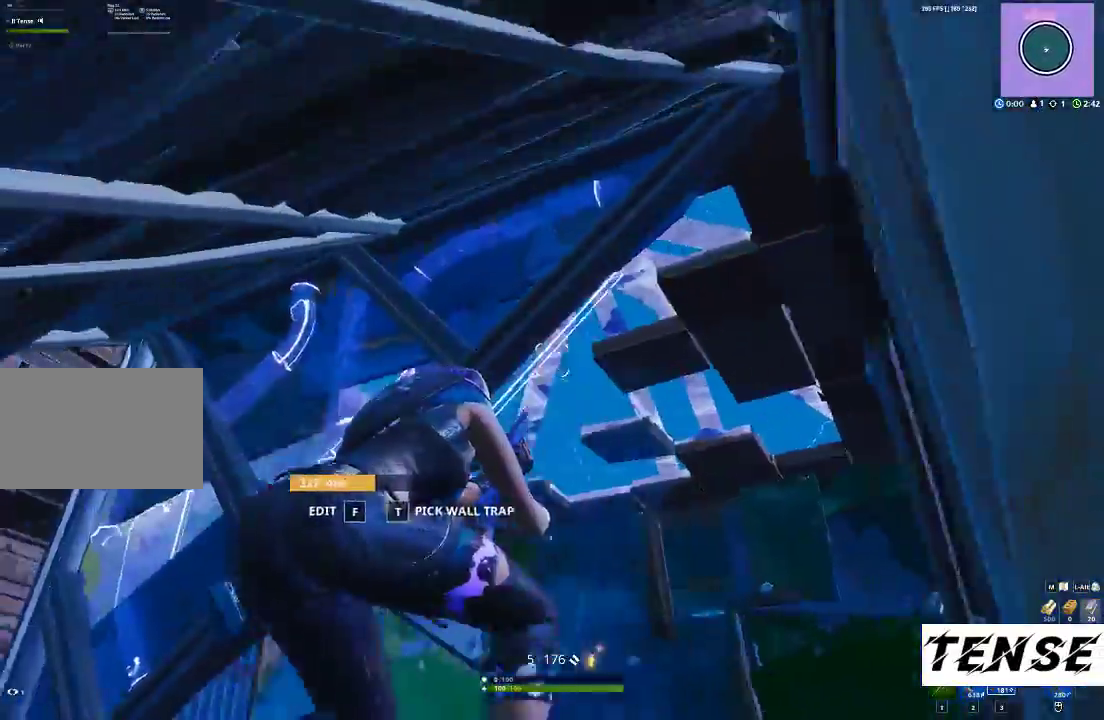
{"keys": ["w"], "mouse": ["right"], "events": [[133, "d", "up"], [133, "mouse_right", "down"]]}
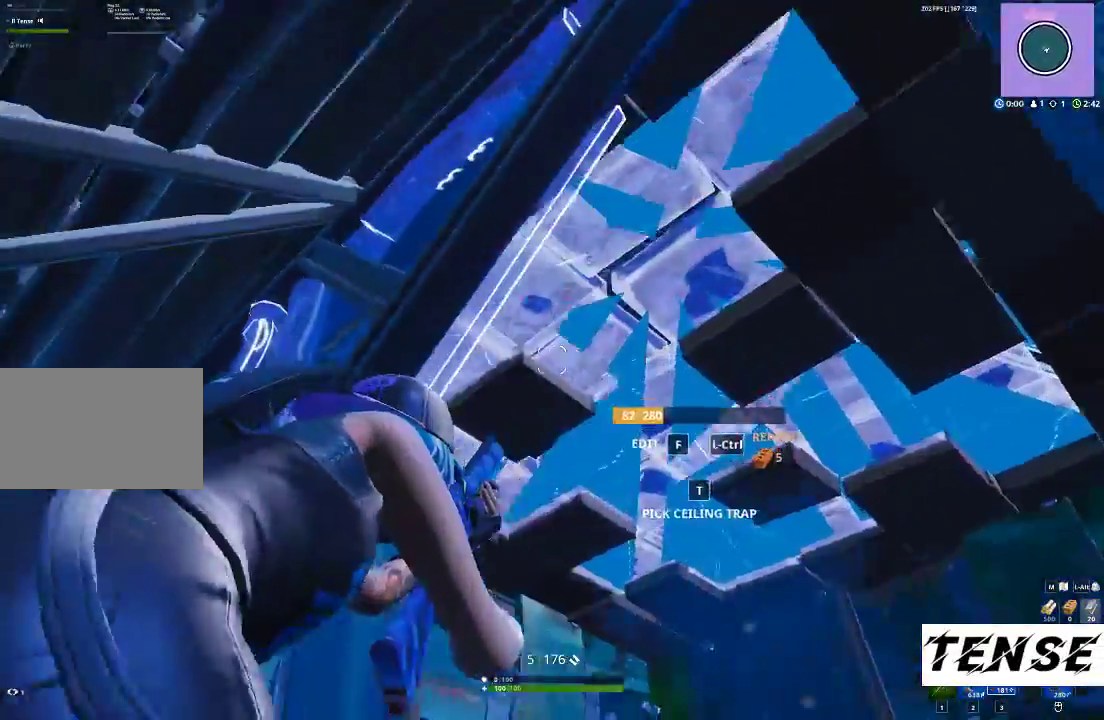
{"keys": ["w"], "mouse": ["right"], "events": [[67, "w", "up"], [267, "w", "down"]]}
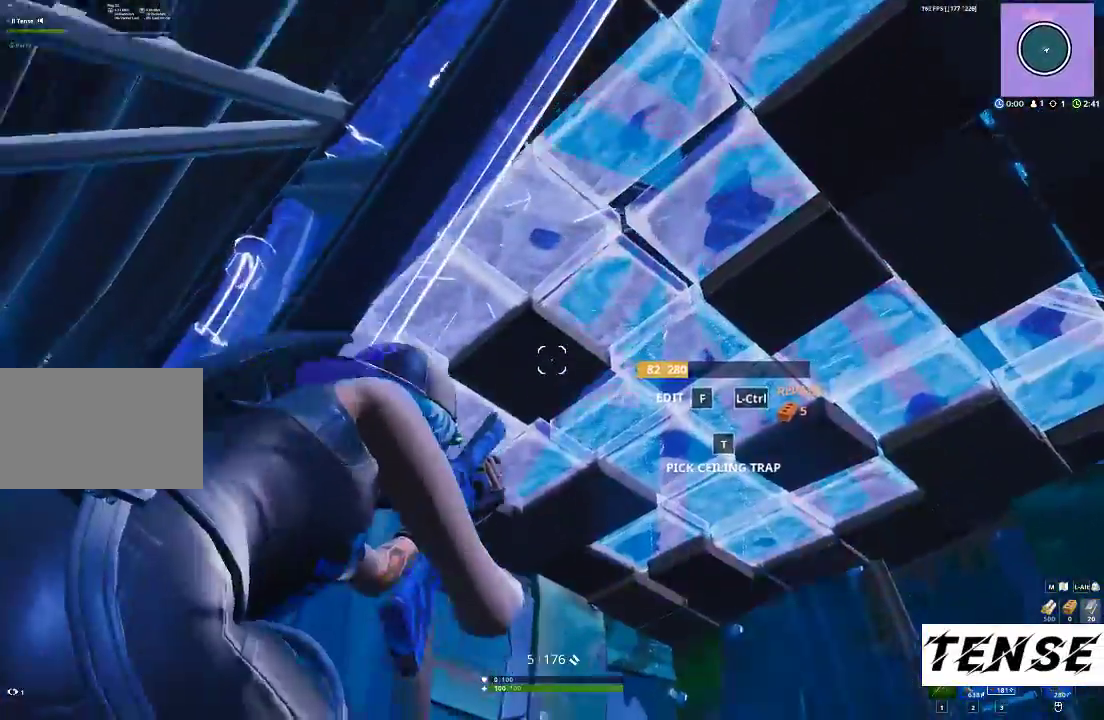
{"keys": ["a"], "mouse": [], "events": [[167, "w", "up"], [400, "mouse_right", "up"], [500, "a", "down"]]}
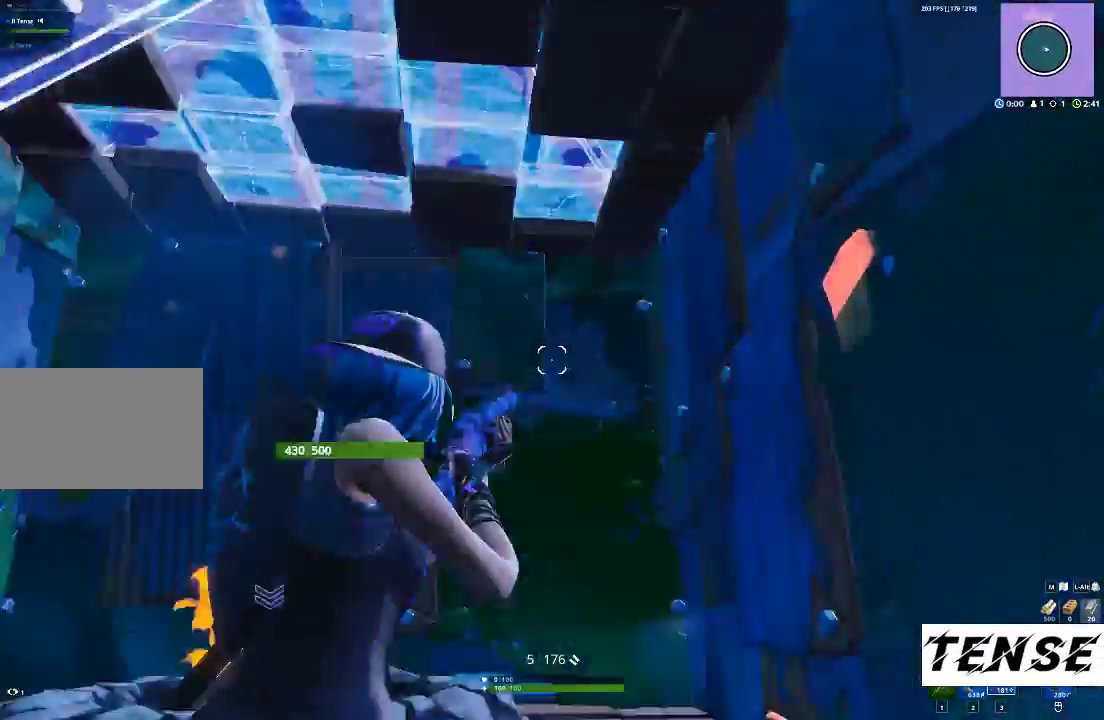
{"keys": ["a", "shift", "w"], "mouse": ["left"], "events": [[300, "w", "down"], [367, "f", "down"], [433, "mouse_left", "down"], [433, "shift", "down"], [467, "f", "up"]]}
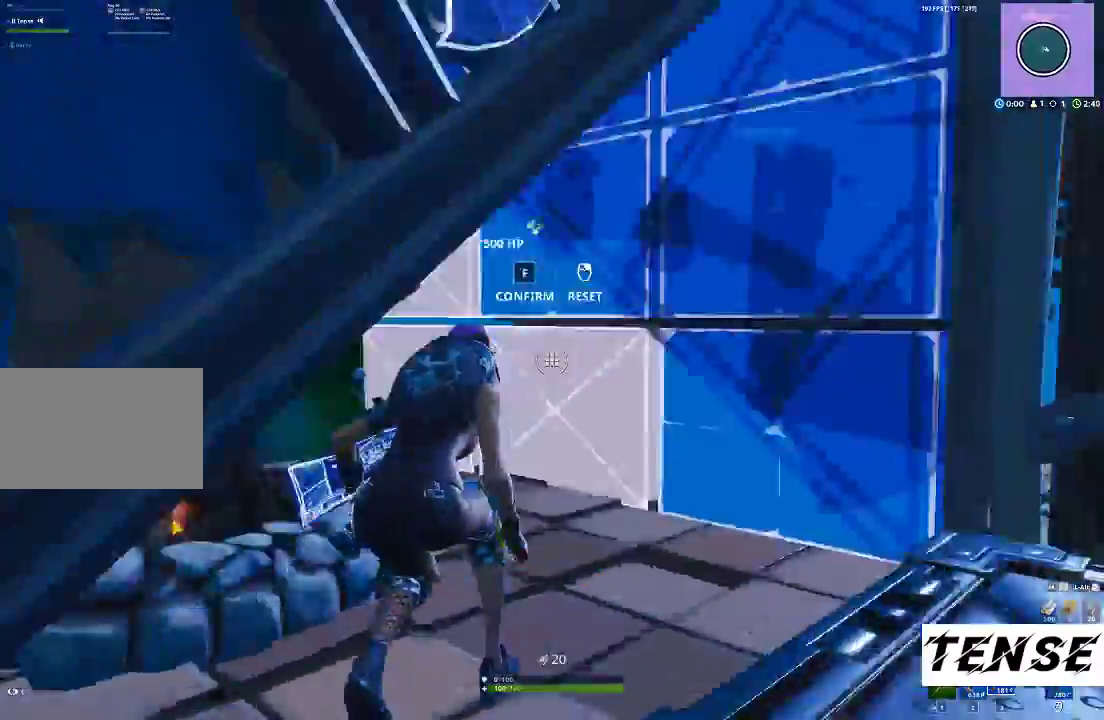
{"keys": ["shift", "space", "w", "z"], "mouse": [], "events": [[167, "f", "down"], [200, "mouse_left", "up"], [300, "f", "up"], [333, "a", "up"], [400, "space", "down"], [500, "z", "down"]]}
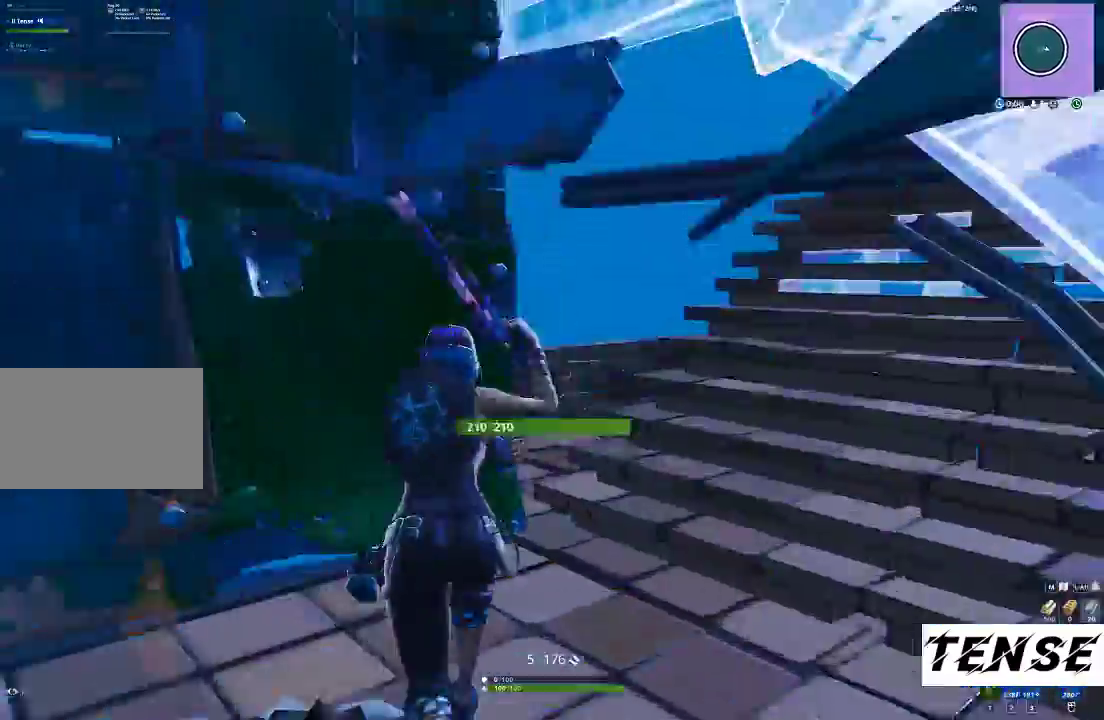
{"keys": ["s"], "mouse": ["left"], "events": [[33, "space", "up"], [100, "mouse_left", "down"], [133, "z", "up"], [267, "mouse_left", "up"], [267, "t", "down"], [367, "mouse_left", "down"], [367, "t", "up"], [367, "w", "up"], [467, "mouse_left", "up"], [467, "s", "down"], [500, "mouse_left", "down"], [500, "shift", "up"]]}
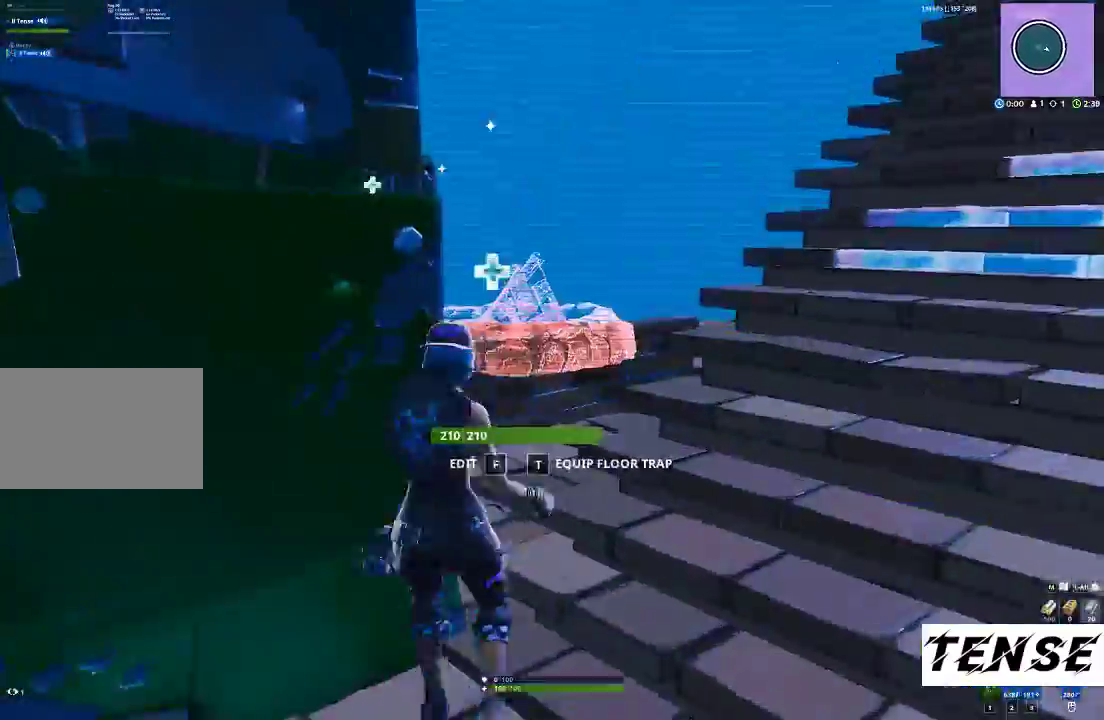
{"keys": ["d", "w"], "mouse": [], "events": [[100, "mouse_left", "up"], [167, "3", "down"], [233, "3", "up"], [233, "s", "up"], [367, "w", "down"], [433, "d", "down"]]}
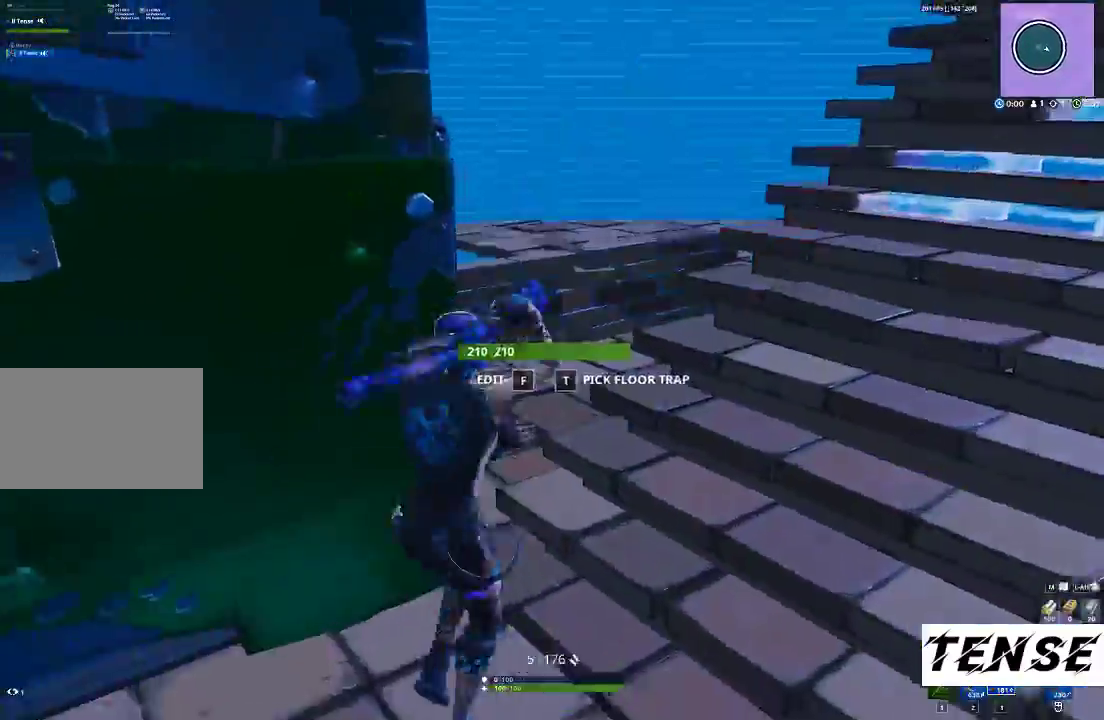
{"keys": ["t", "w"], "mouse": [], "events": [[67, "d", "up"], [167, "f", "down"], [200, "f", "up"], [200, "mouse_right", "down"], [267, "f", "down"], [300, "mouse_right", "up"], [367, "f", "up"], [433, "t", "down"]]}
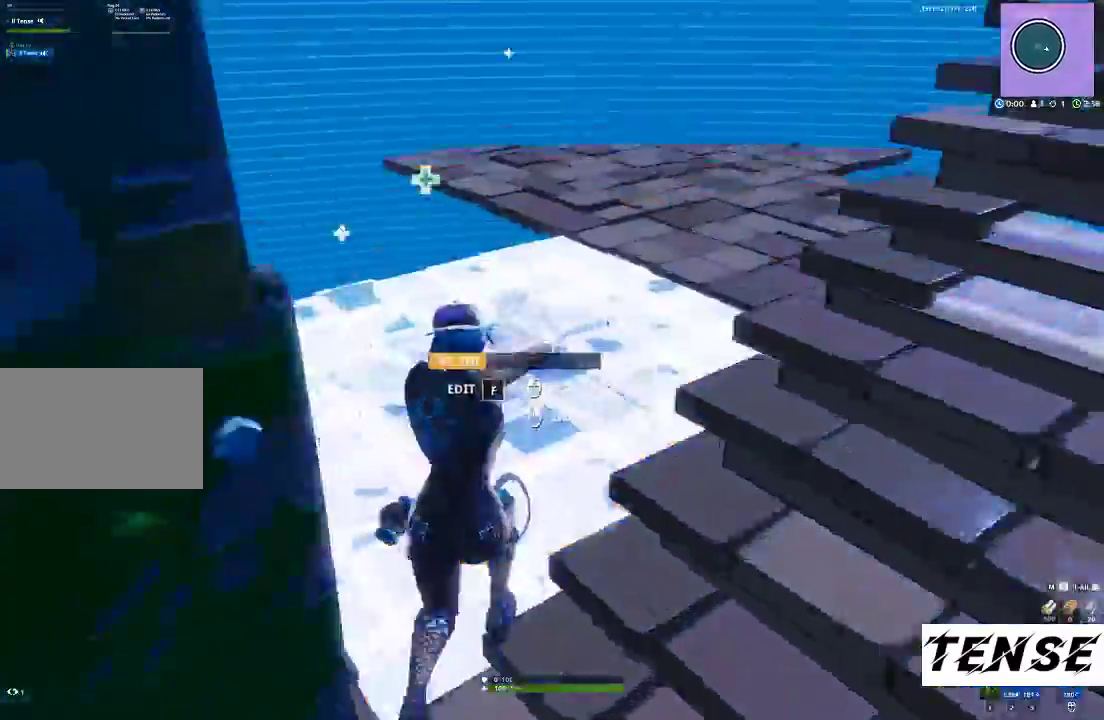
{"keys": ["w"], "mouse": ["left"], "events": [[33, "mouse_left", "down"], [33, "t", "up"], [133, "mouse_left", "up"], [167, "mouse_left", "down"], [233, "q", "down"], [333, "q", "up"], [400, "z", "down"], [500, "z", "up"]]}
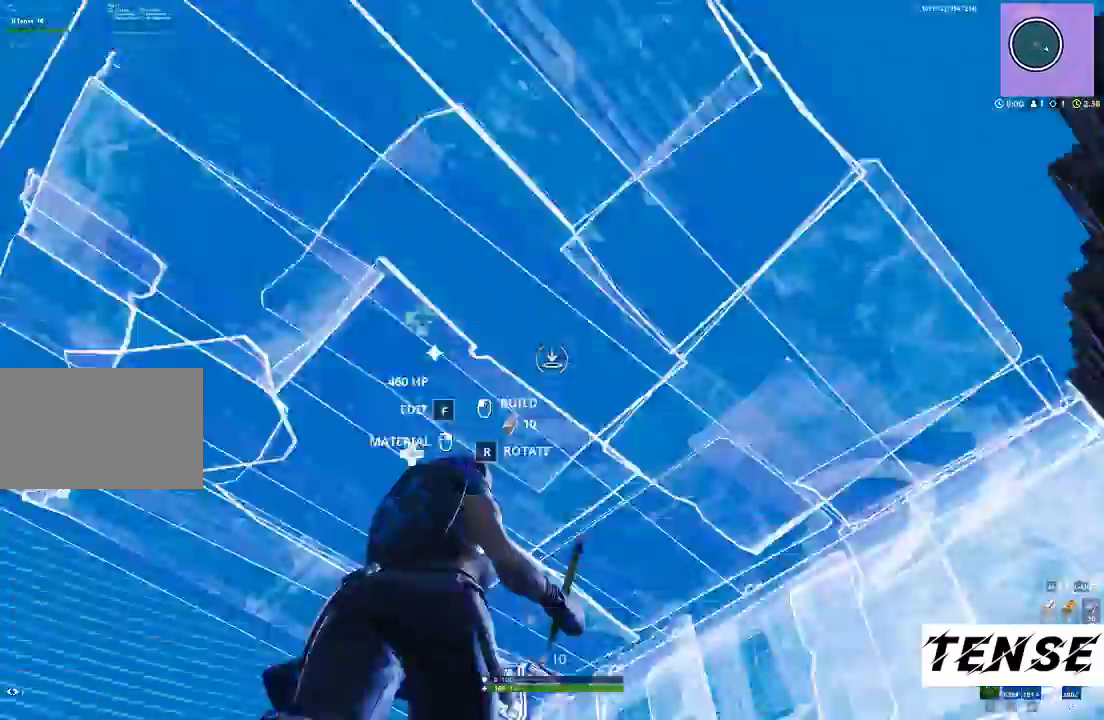
{"keys": ["a"], "mouse": [], "events": [[100, "q", "down"], [233, "q", "up"], [300, "w", "up"], [333, "a", "down"], [367, "3", "down"], [467, "3", "up"], [467, "mouse_left", "up"]]}
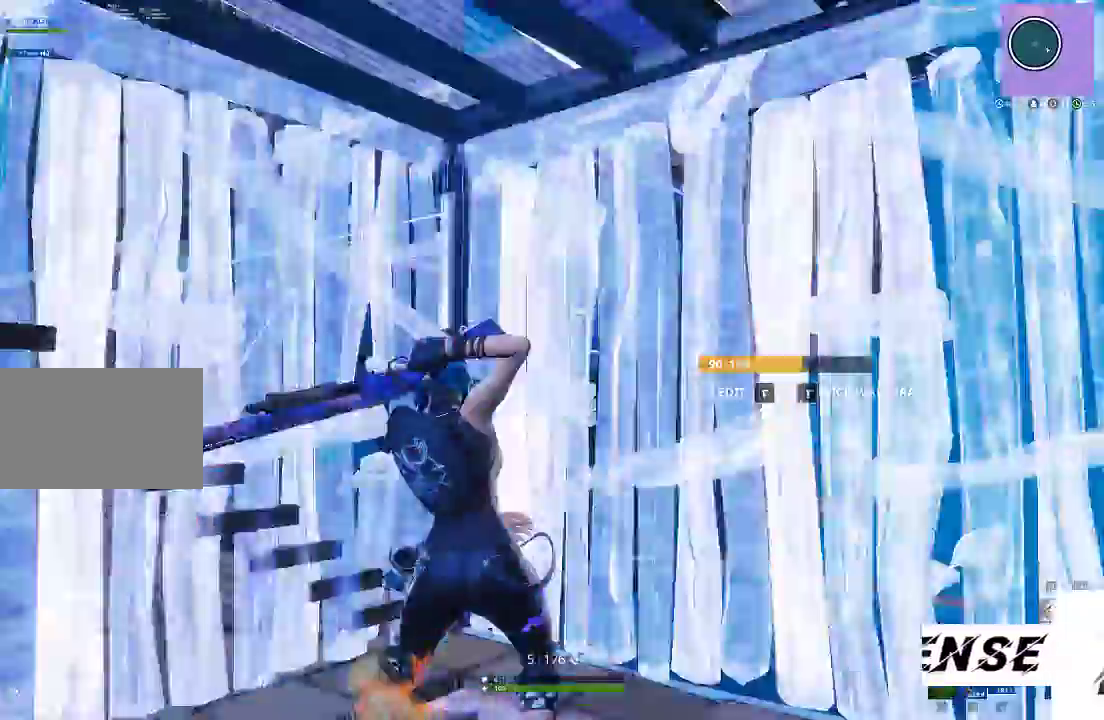
{"keys": ["a", "f", "w"], "mouse": [], "events": [[167, "a", "up"], [367, "a", "down"], [433, "w", "down"], [500, "f", "down"]]}
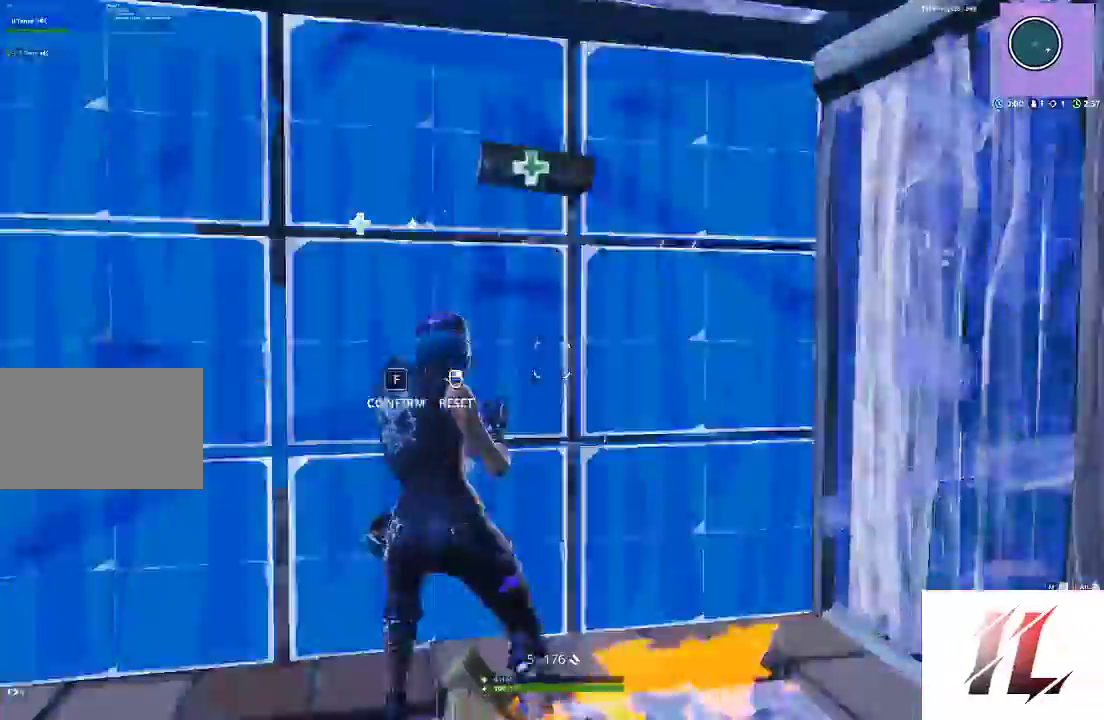
{"keys": ["d"], "mouse": [], "events": [[67, "a", "up"], [67, "f", "up"], [67, "mouse_left", "down"], [233, "f", "down"], [267, "w", "up"], [333, "mouse_left", "up"], [367, "f", "up"], [400, "d", "down"]]}
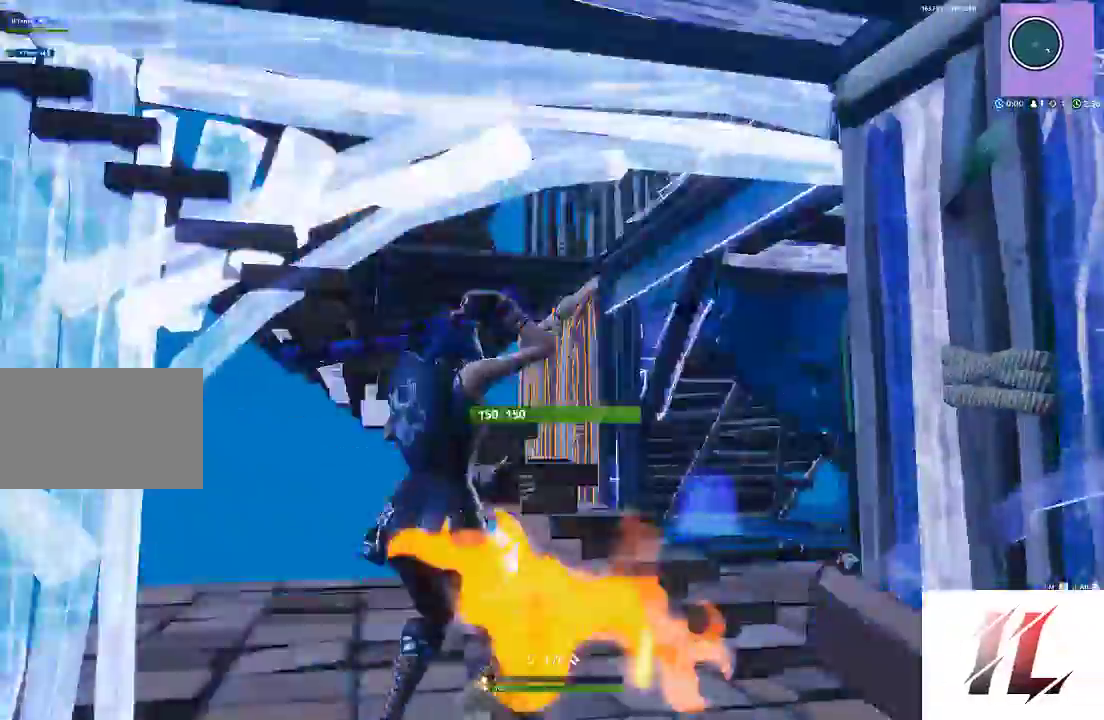
{"keys": [], "mouse": ["left"], "events": [[167, "z", "down"], [200, "mouse_left", "down"], [233, "d", "up"], [233, "w", "down"], [300, "z", "up"], [433, "q", "down"], [433, "w", "up"], [467, "q", "up"]]}